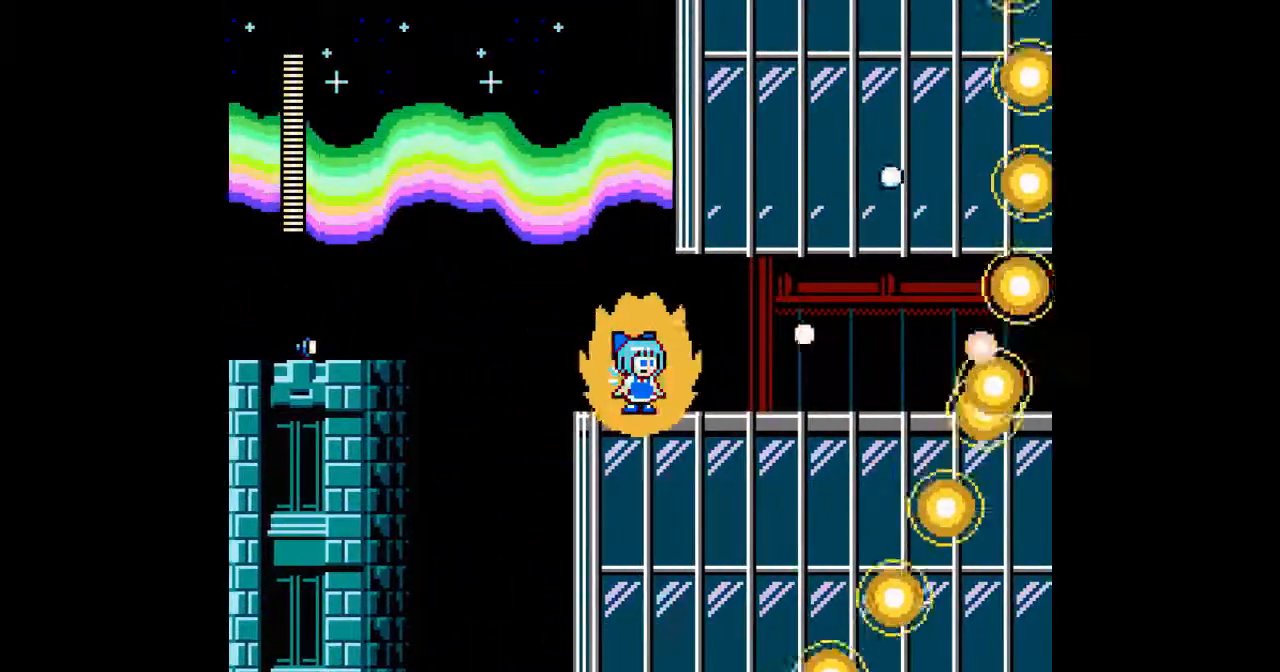
Gameplay with a controller; each line is a JSON object with the inputs held at the frame after it. "events" lists button and stick changes between this image and that frame as [ms after this image, input, new state], when the widget could be followed in between. Not read: L3 R3.
{"buttons": ["A", "B", "DPAD_RIGHT"], "events": [[67, "DPAD_RIGHT", "up"], [133, "DPAD_LEFT", "down"], [267, "B", "down"], [367, "DPAD_LEFT", "up"], [433, "DPAD_RIGHT", "down"]]}
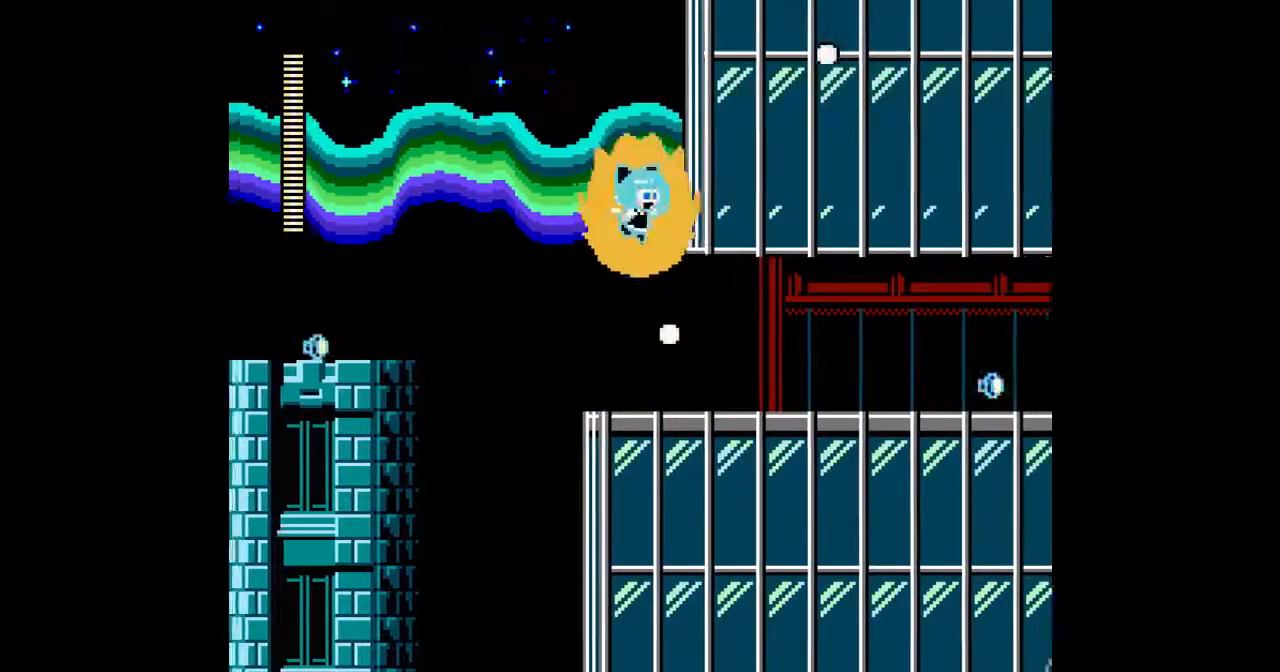
{"buttons": ["A", "C", "DPAD_RIGHT"], "events": [[67, "B", "up"], [467, "C", "down"]]}
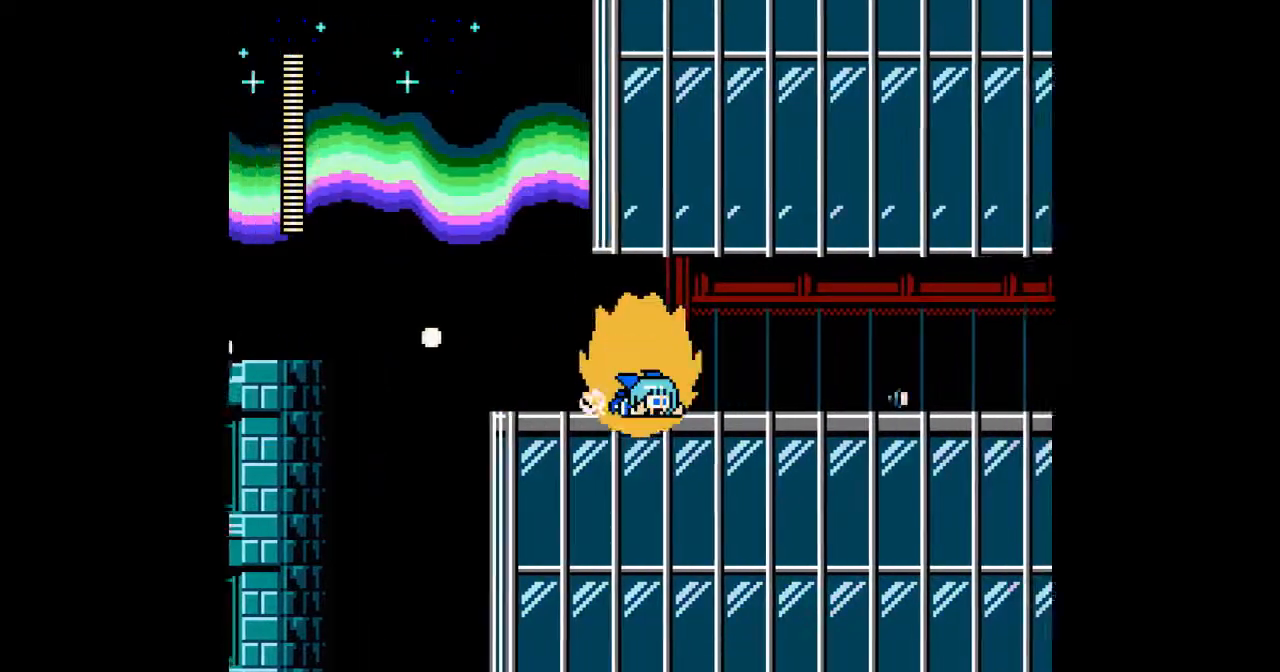
{"buttons": ["A", "DPAD_RIGHT"], "events": [[67, "C", "up"]]}
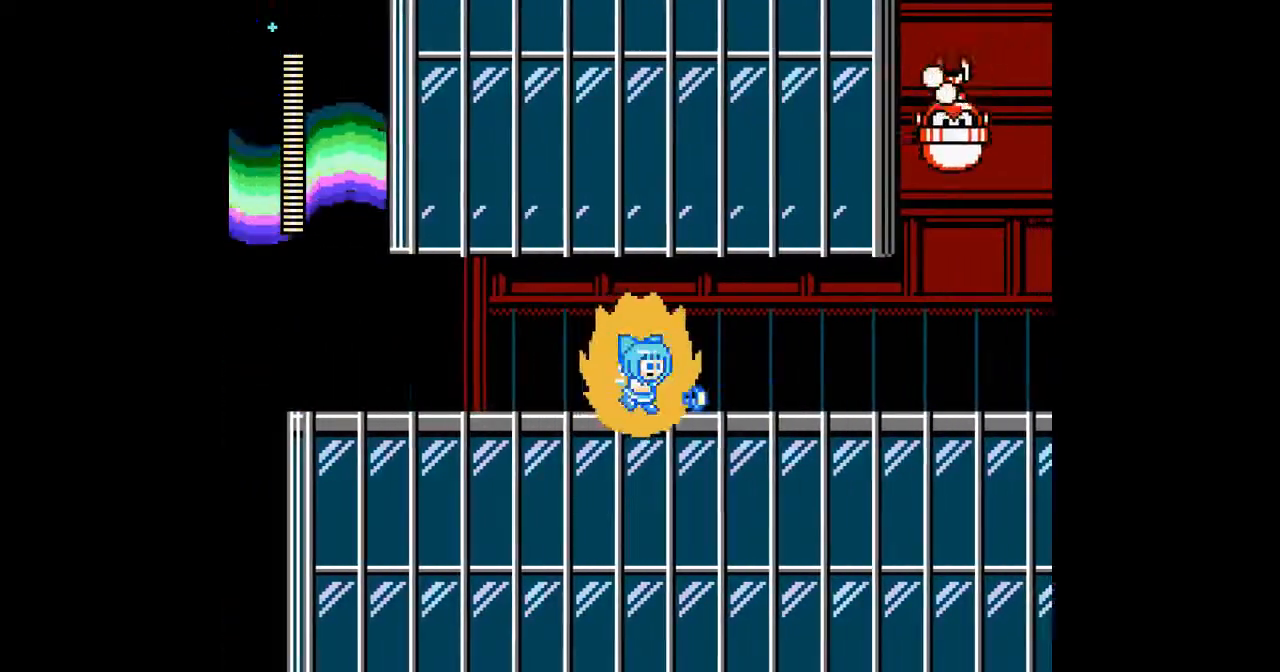
{"buttons": ["A"], "events": [[100, "A", "up"], [200, "A", "down"], [233, "DPAD_RIGHT", "up"], [300, "DPAD_LEFT", "down"], [467, "DPAD_LEFT", "up"]]}
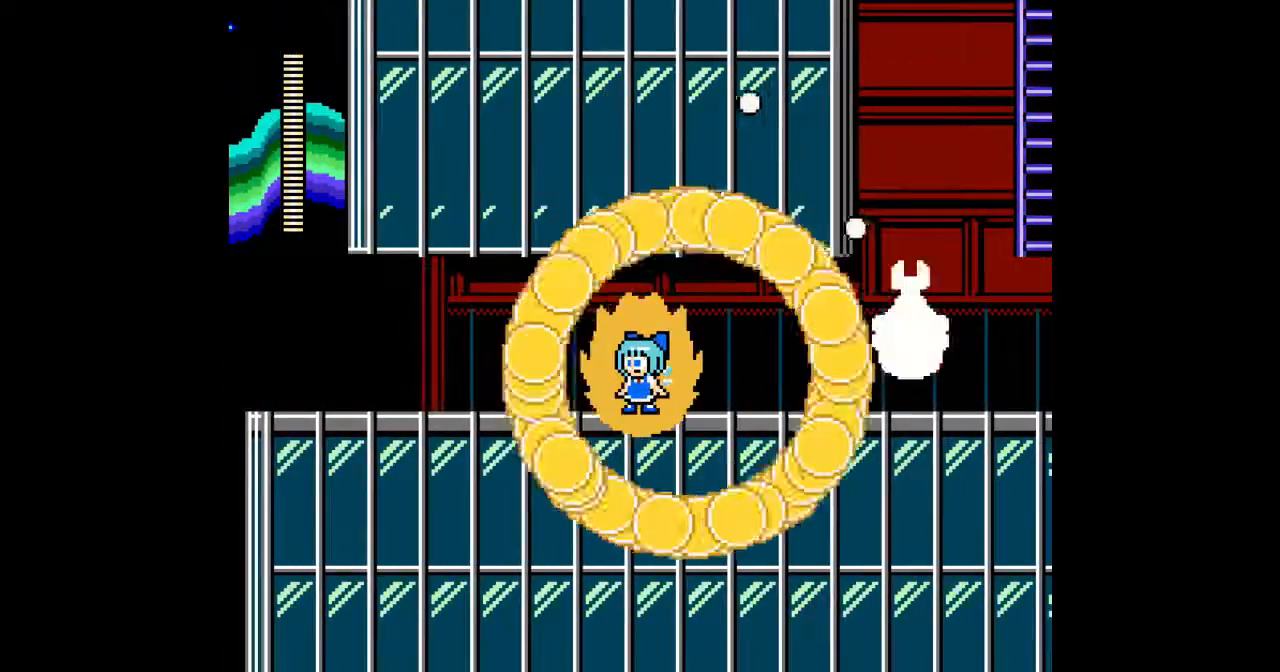
{"buttons": ["A", "DPAD_RIGHT"], "events": [[167, "DPAD_RIGHT", "down"], [267, "DPAD_RIGHT", "up"], [467, "DPAD_RIGHT", "down"]]}
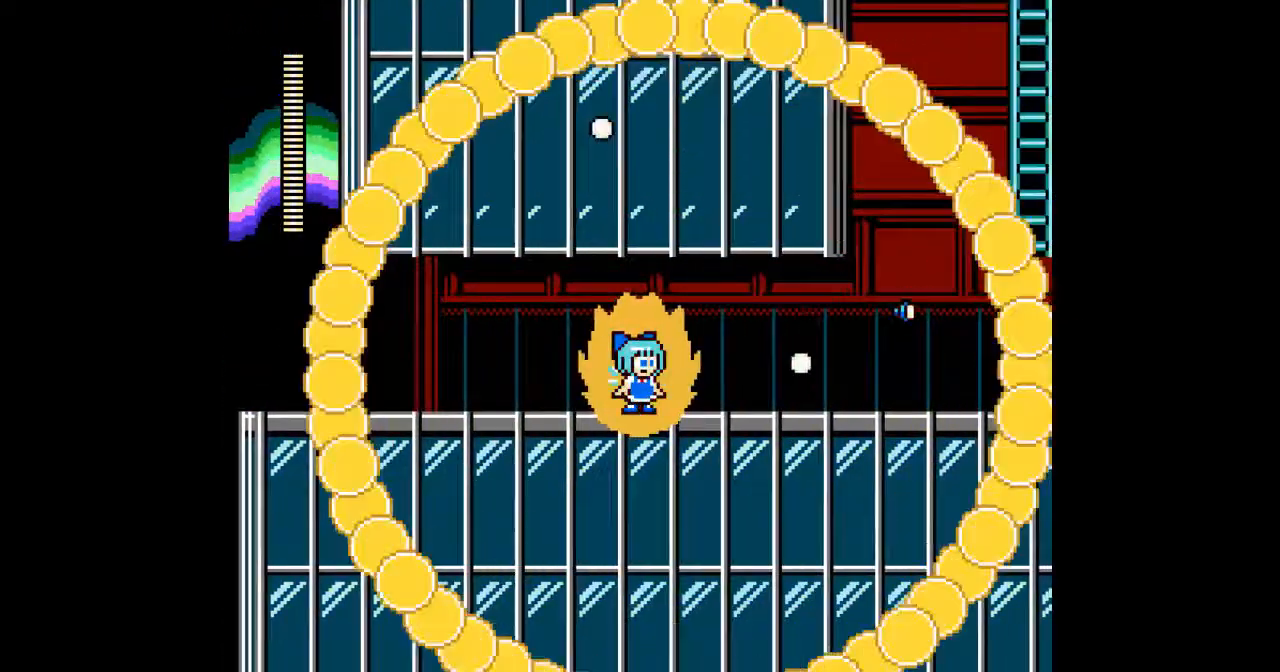
{"buttons": ["A", "DPAD_RIGHT"], "events": [[267, "C", "down"], [367, "C", "up"]]}
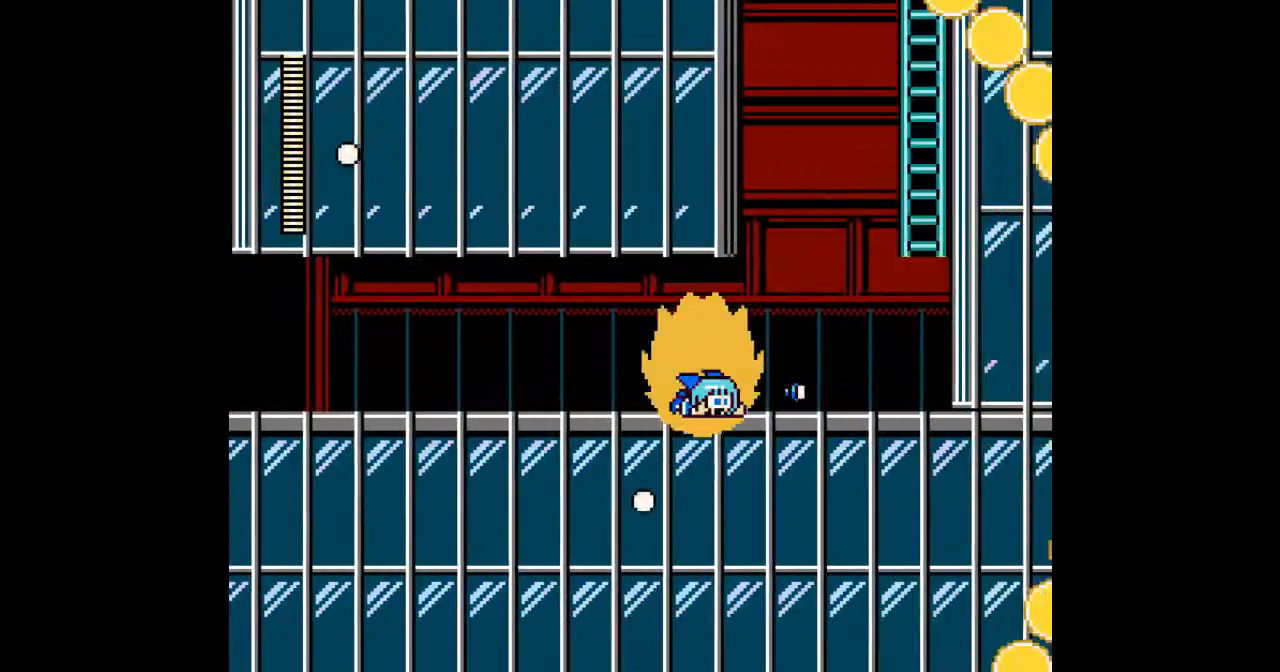
{"buttons": ["A", "B", "DPAD_RIGHT"], "events": [[267, "B", "down"]]}
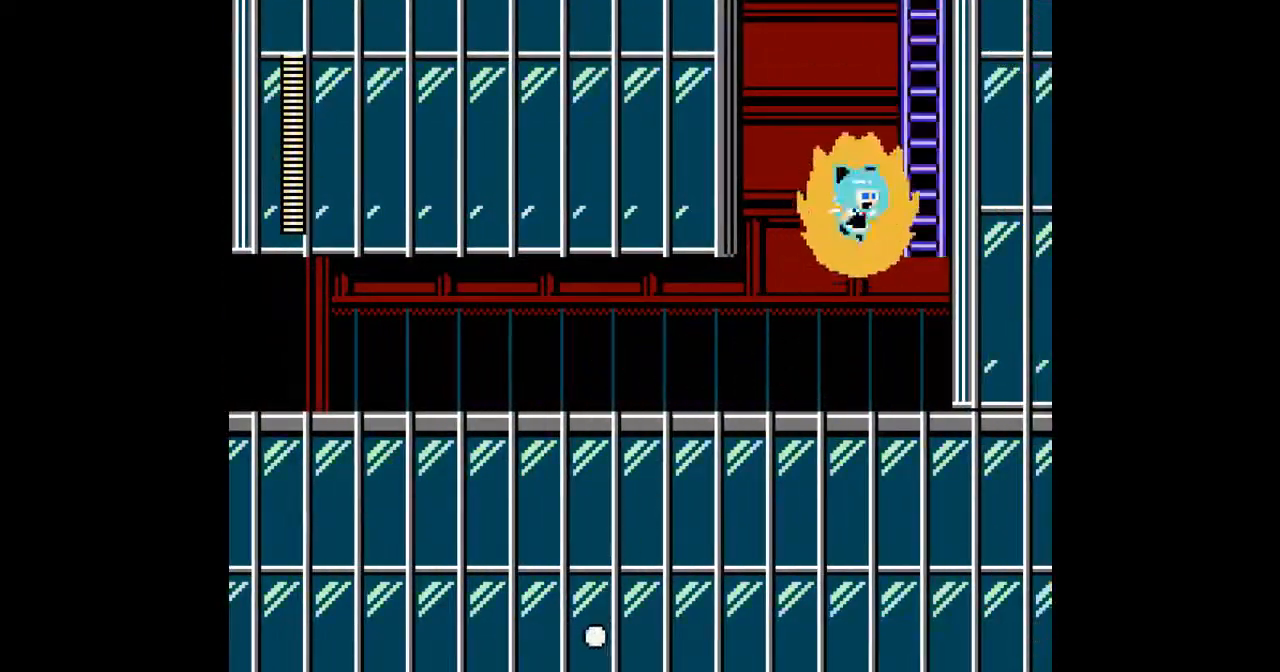
{"buttons": ["A", "DPAD_UP"], "events": [[133, "B", "up"], [200, "DPAD_UP", "down"], [233, "DPAD_RIGHT", "up"]]}
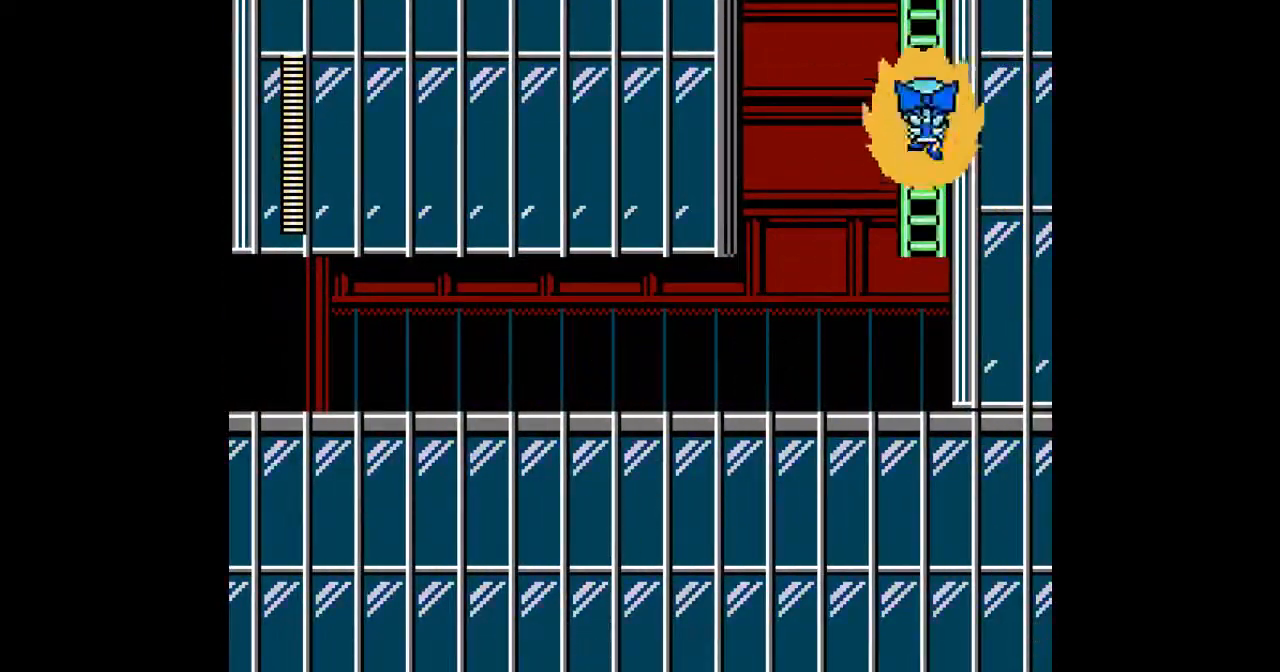
{"buttons": ["A", "DPAD_UP"], "events": [[100, "B", "down"], [233, "B", "up"]]}
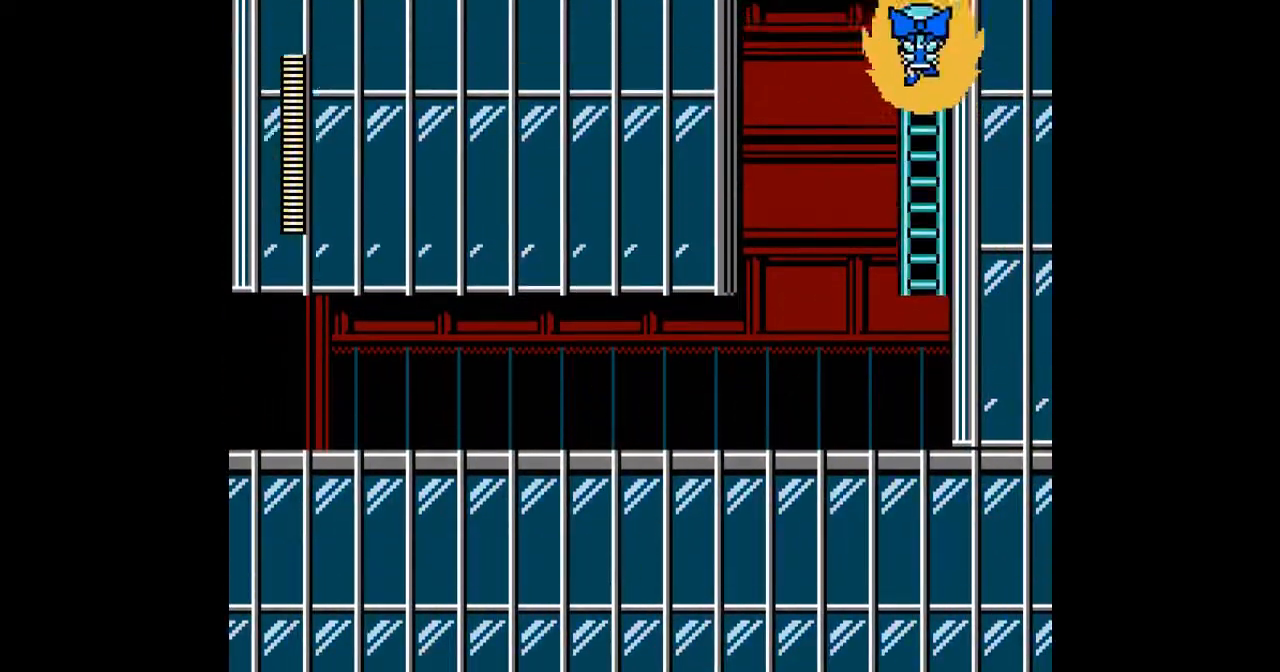
{"buttons": ["A", "DPAD_UP"], "events": []}
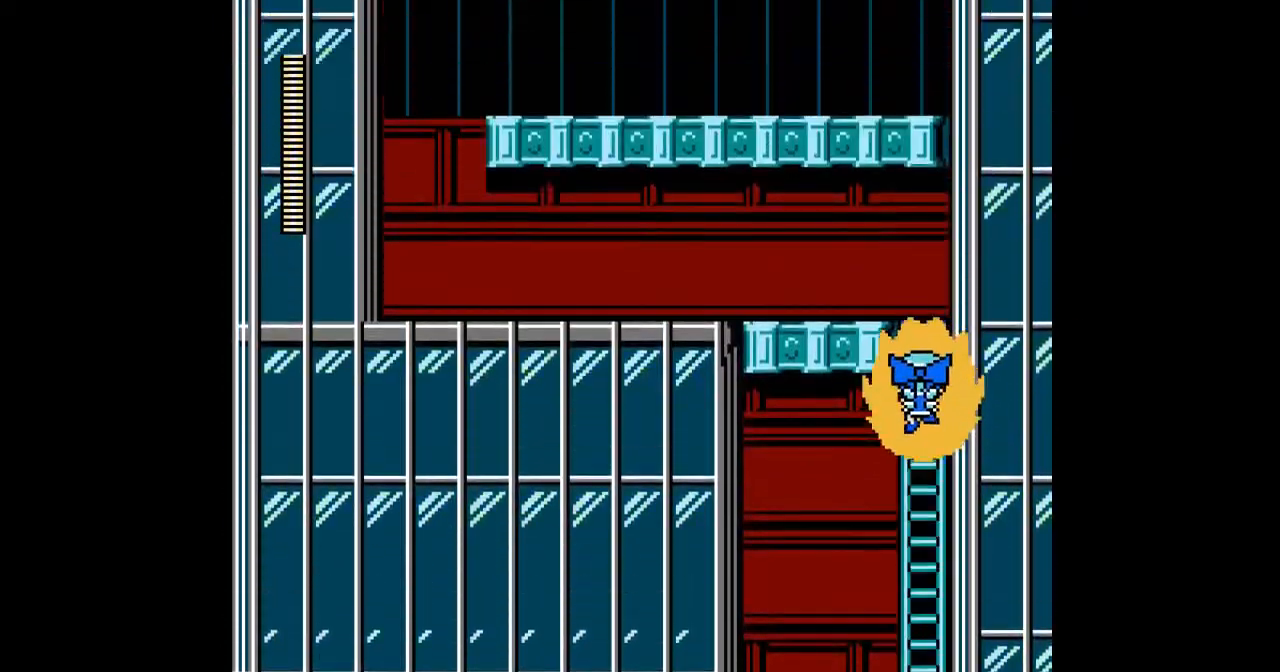
{"buttons": ["A", "DPAD_UP"], "events": []}
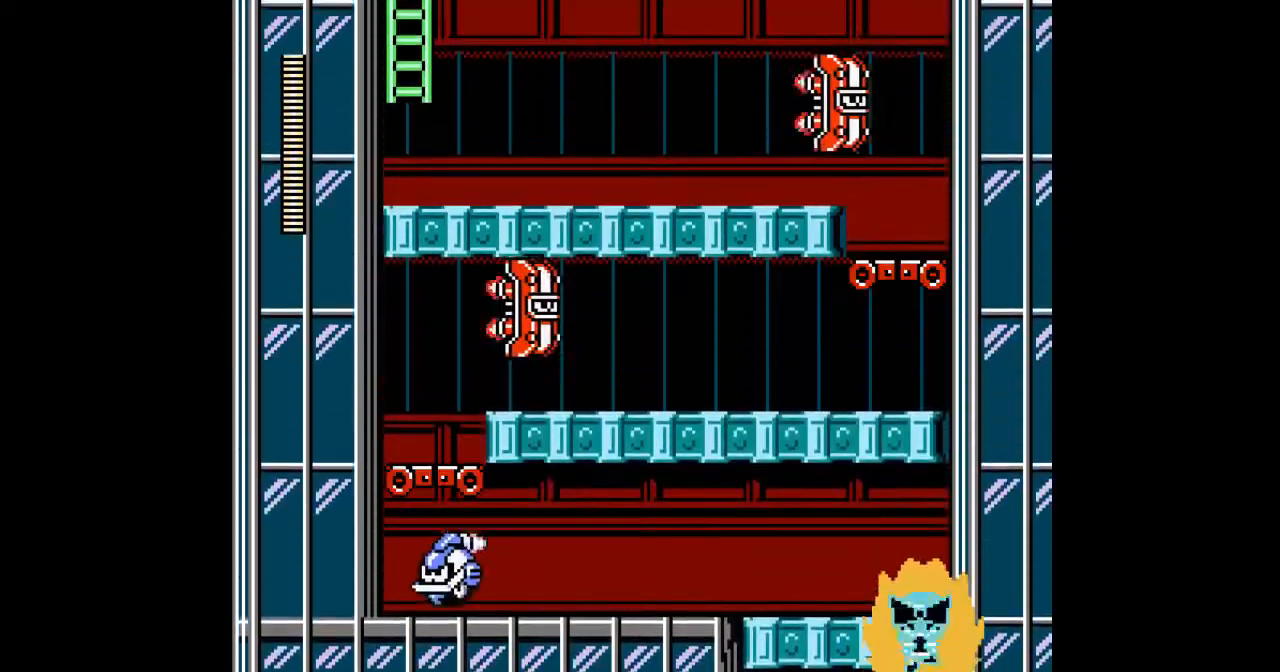
{"buttons": ["DPAD_LEFT"], "events": [[400, "DPAD_LEFT", "down"], [433, "A", "up"], [433, "DPAD_UP", "up"]]}
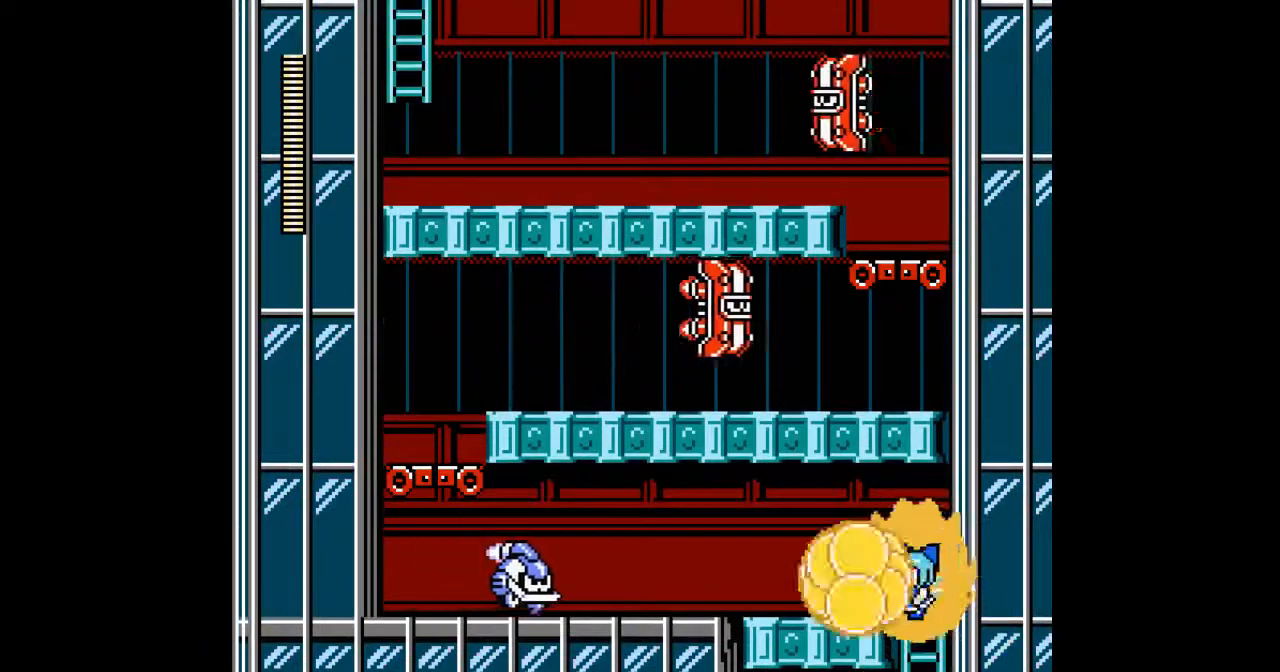
{"buttons": ["A", "DPAD_LEFT"], "events": [[33, "A", "down"]]}
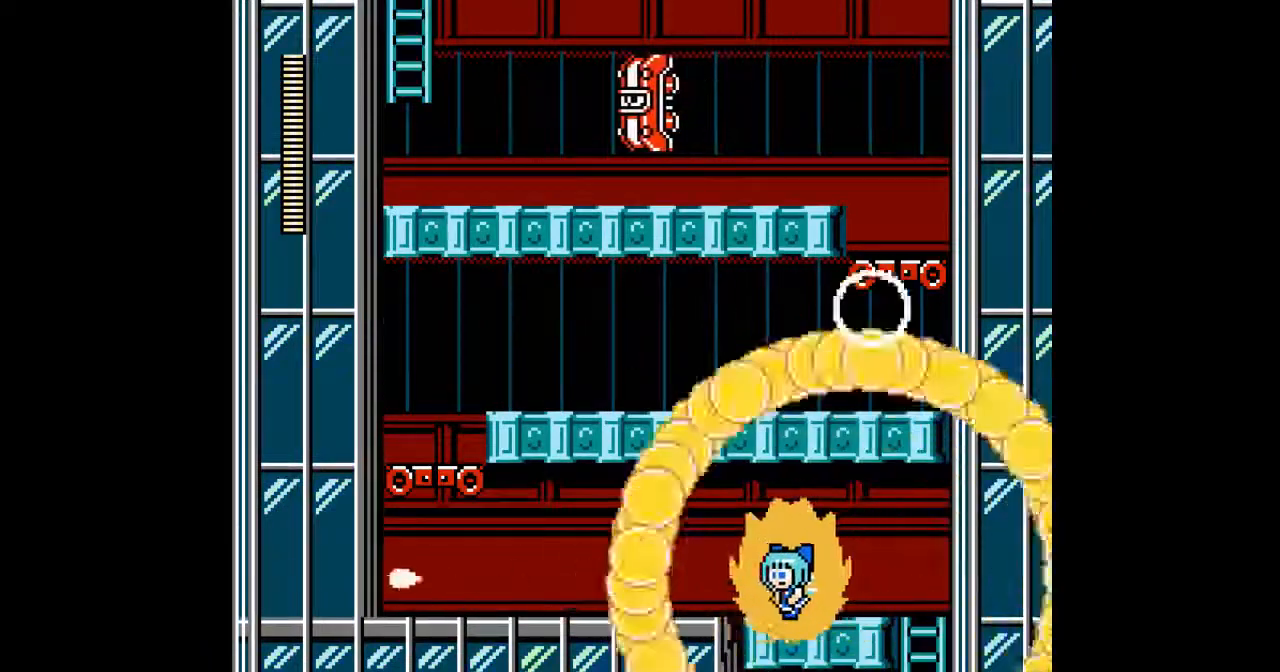
{"buttons": ["A", "DPAD_LEFT"], "events": [[167, "C", "down"], [267, "C", "up"]]}
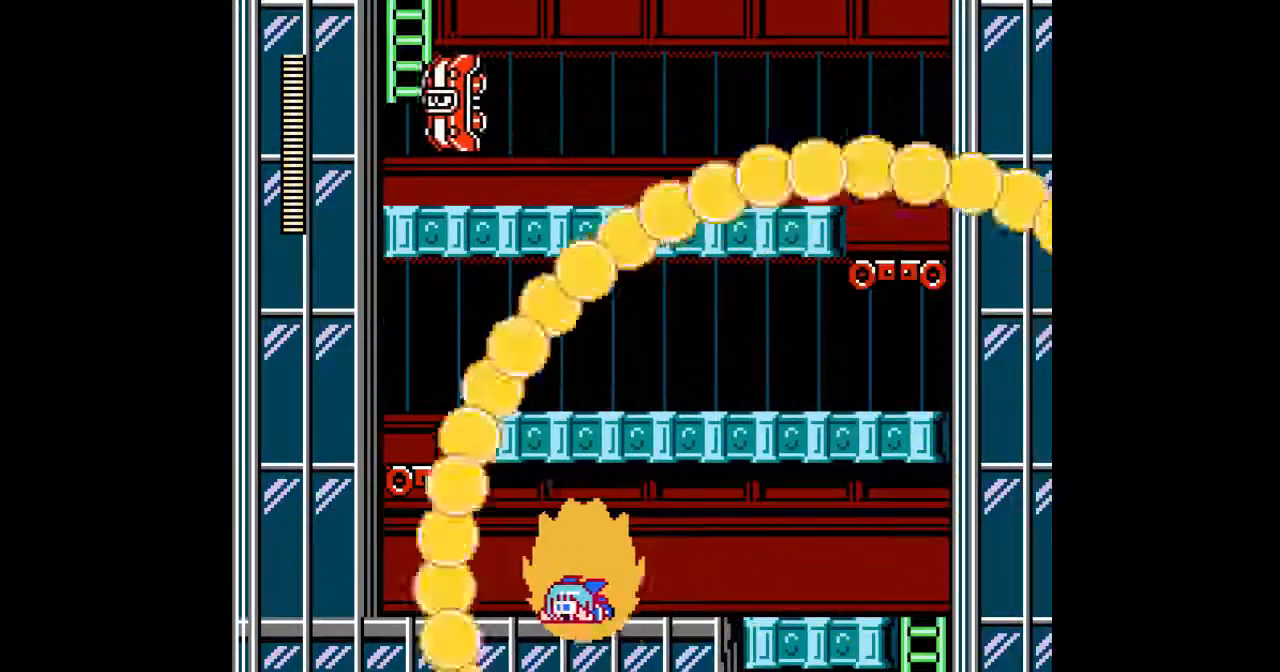
{"buttons": ["A", "B"], "events": [[167, "C", "down"], [300, "C", "up"], [400, "B", "down"], [467, "DPAD_LEFT", "up"]]}
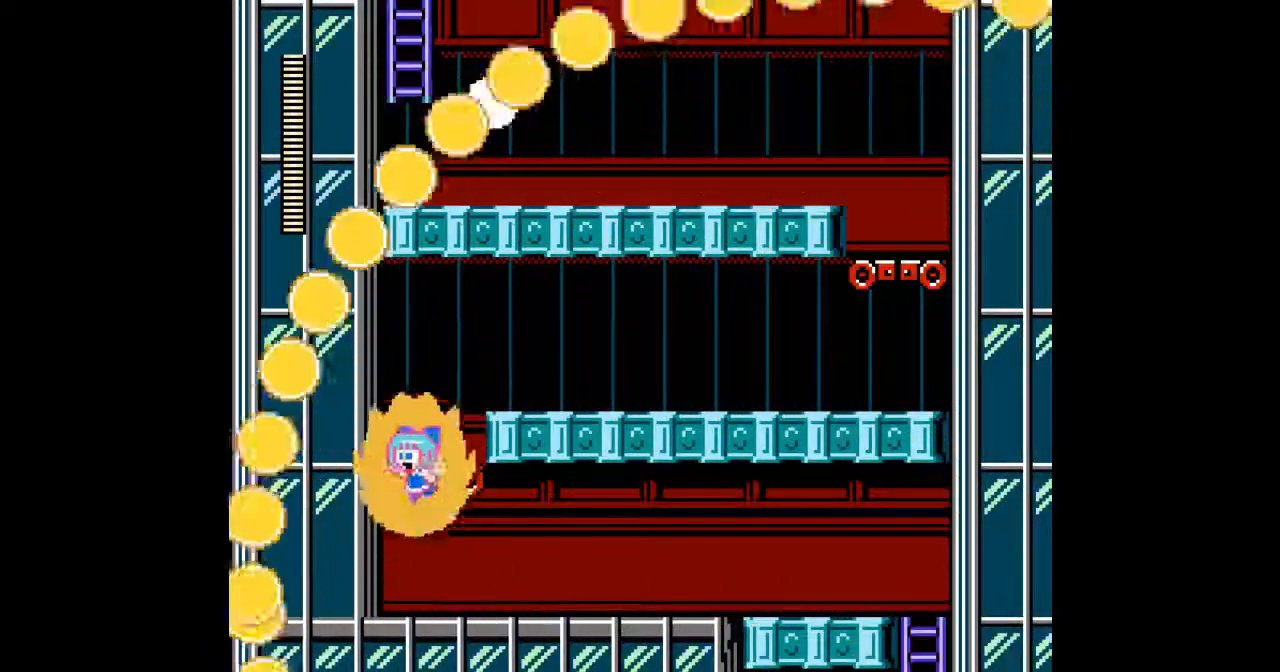
{"buttons": ["A", "DPAD_RIGHT"], "events": [[67, "DPAD_RIGHT", "down"], [100, "B", "up"], [267, "B", "down"], [400, "B", "up"]]}
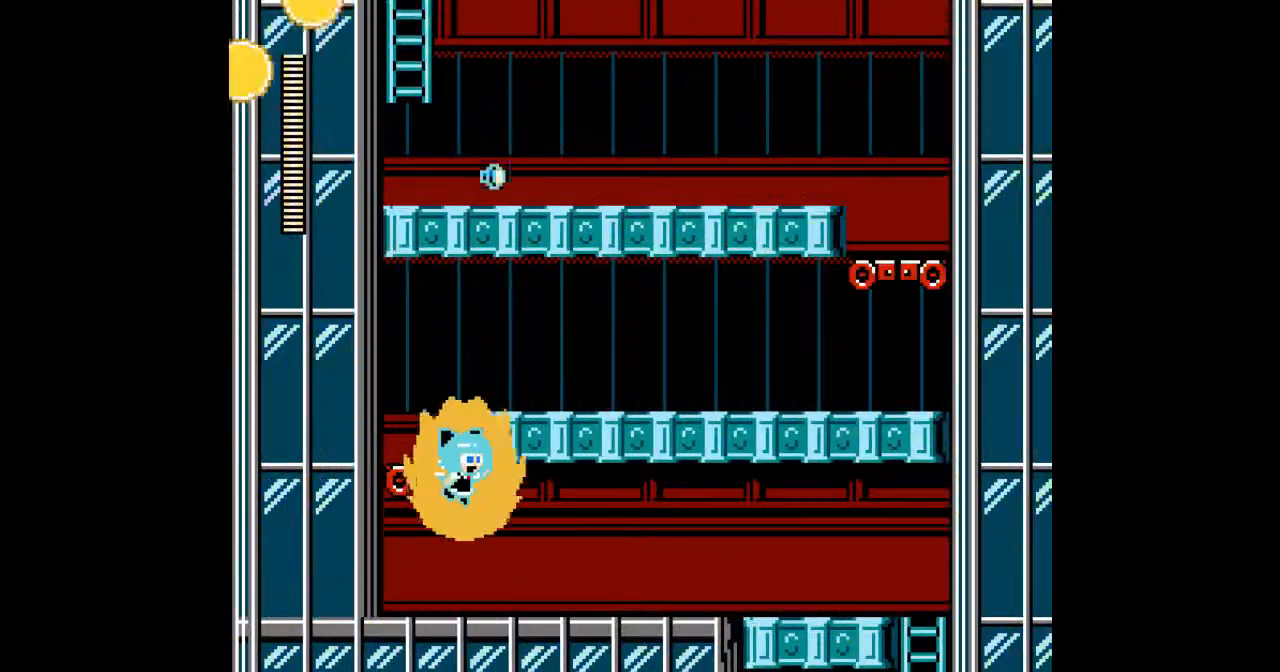
{"buttons": ["A", "DPAD_UP"], "events": [[33, "DPAD_RIGHT", "up"], [67, "DPAD_LEFT", "down"], [200, "B", "down"], [233, "DPAD_LEFT", "up"], [333, "DPAD_UP", "down"], [367, "B", "up"]]}
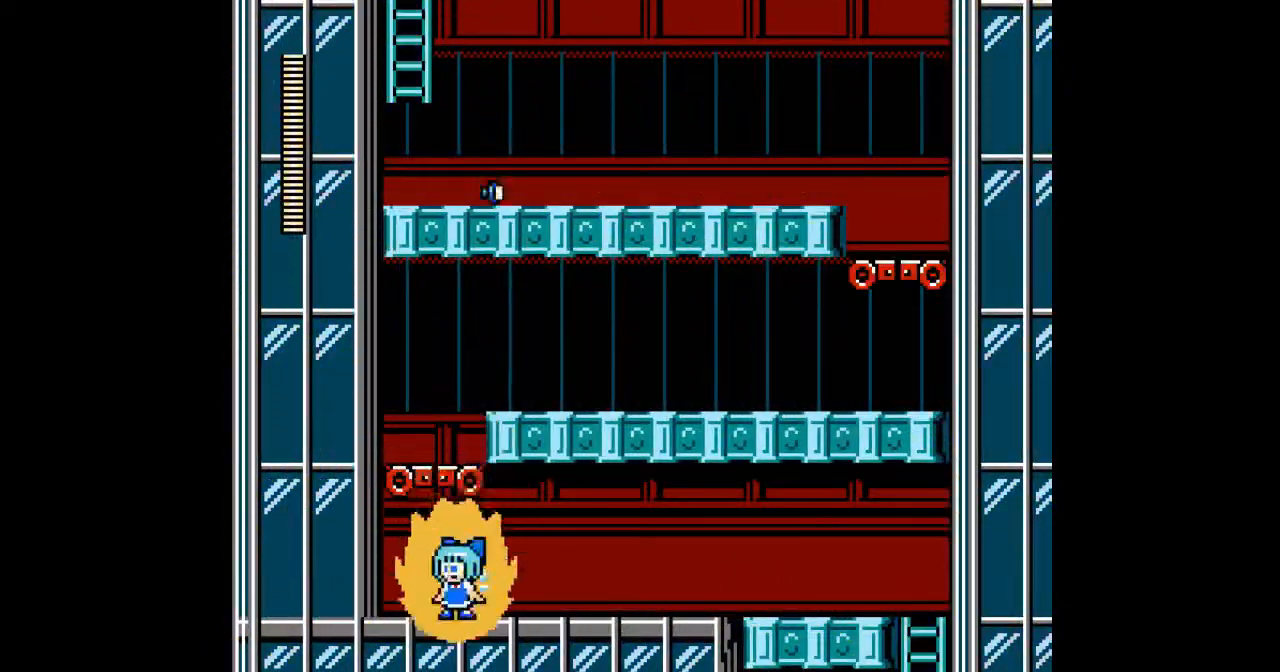
{"buttons": ["A", "DPAD_UP"], "events": [[33, "B", "down"], [200, "B", "up"], [267, "B", "down"], [400, "B", "up"]]}
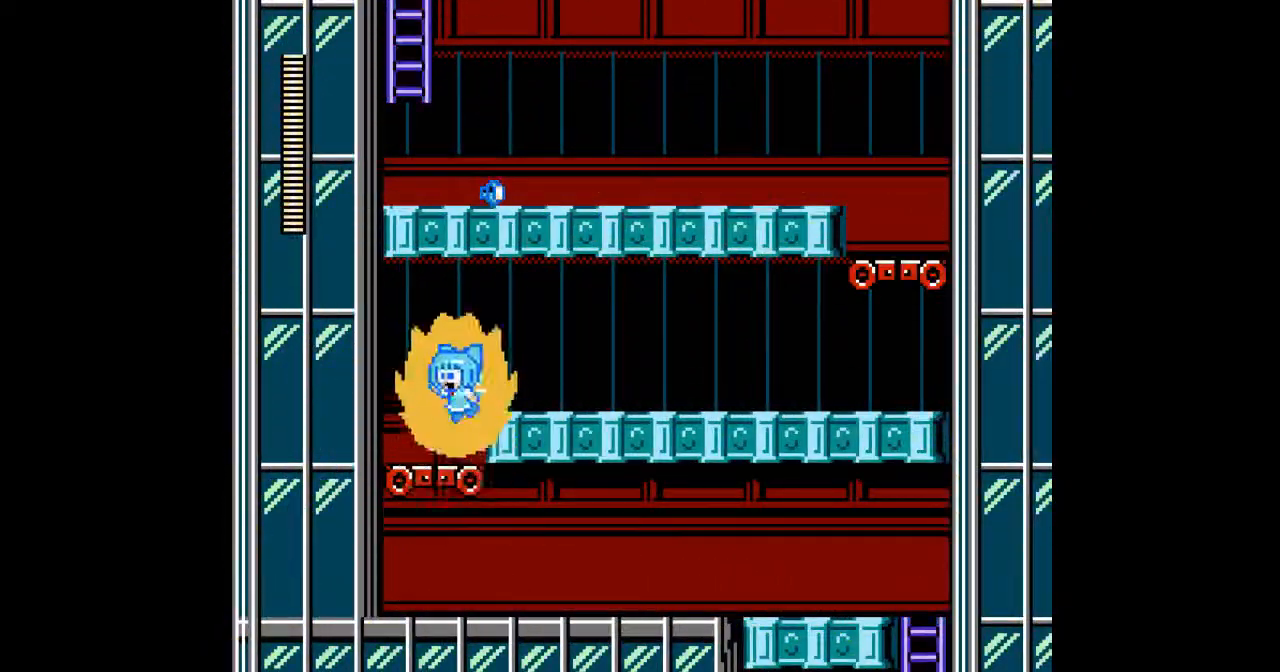
{"buttons": ["A", "DPAD_RIGHT"], "events": [[33, "DPAD_RIGHT", "down"], [133, "DPAD_UP", "up"]]}
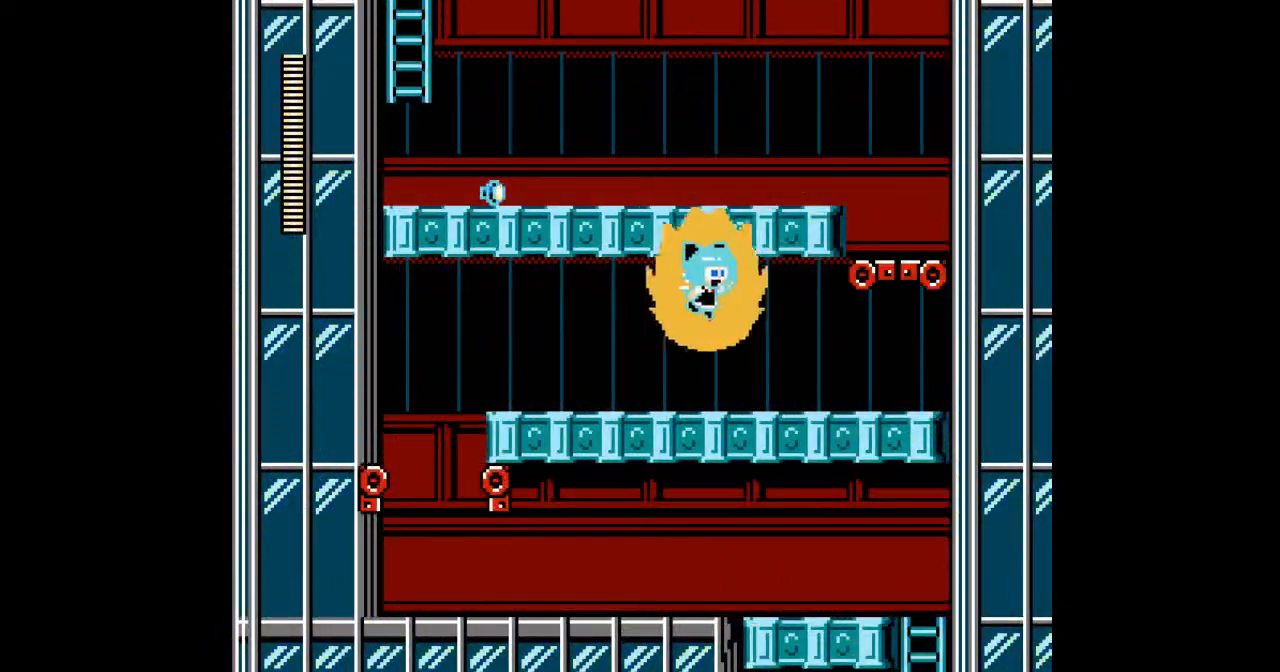
{"buttons": ["A", "DPAD_LEFT"], "events": [[267, "DPAD_UP", "down"], [300, "DPAD_RIGHT", "up"], [433, "DPAD_LEFT", "down"], [500, "DPAD_UP", "up"]]}
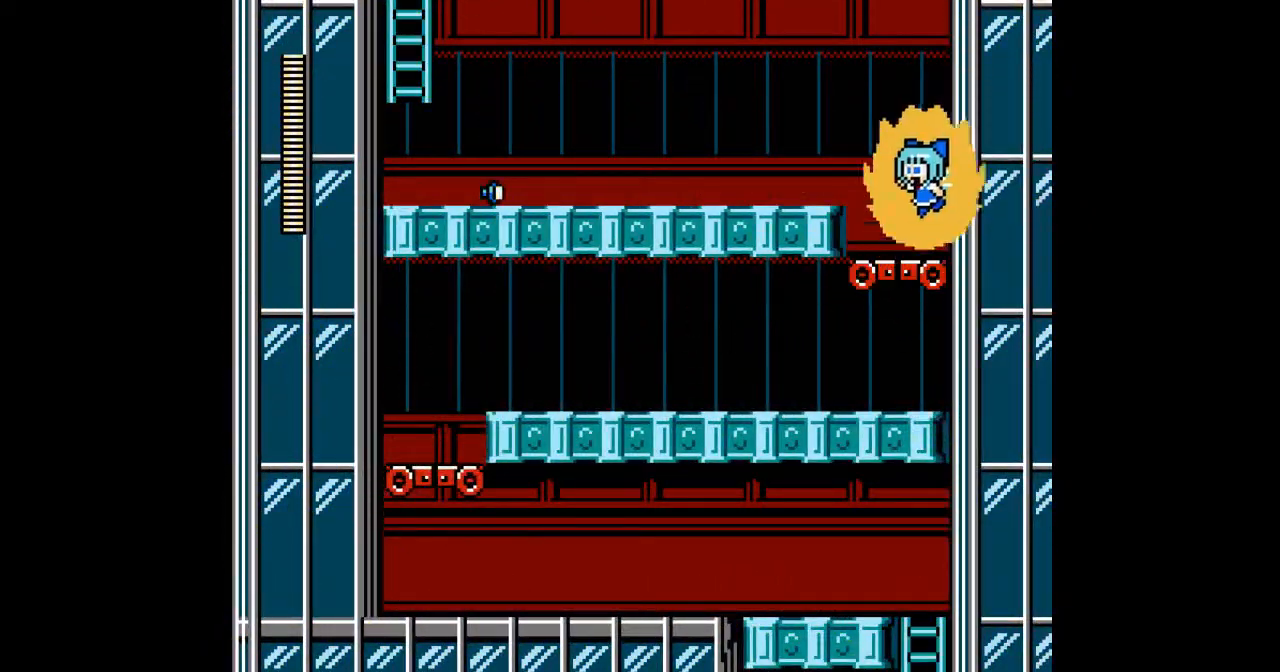
{"buttons": ["A", "DPAD_LEFT"], "events": []}
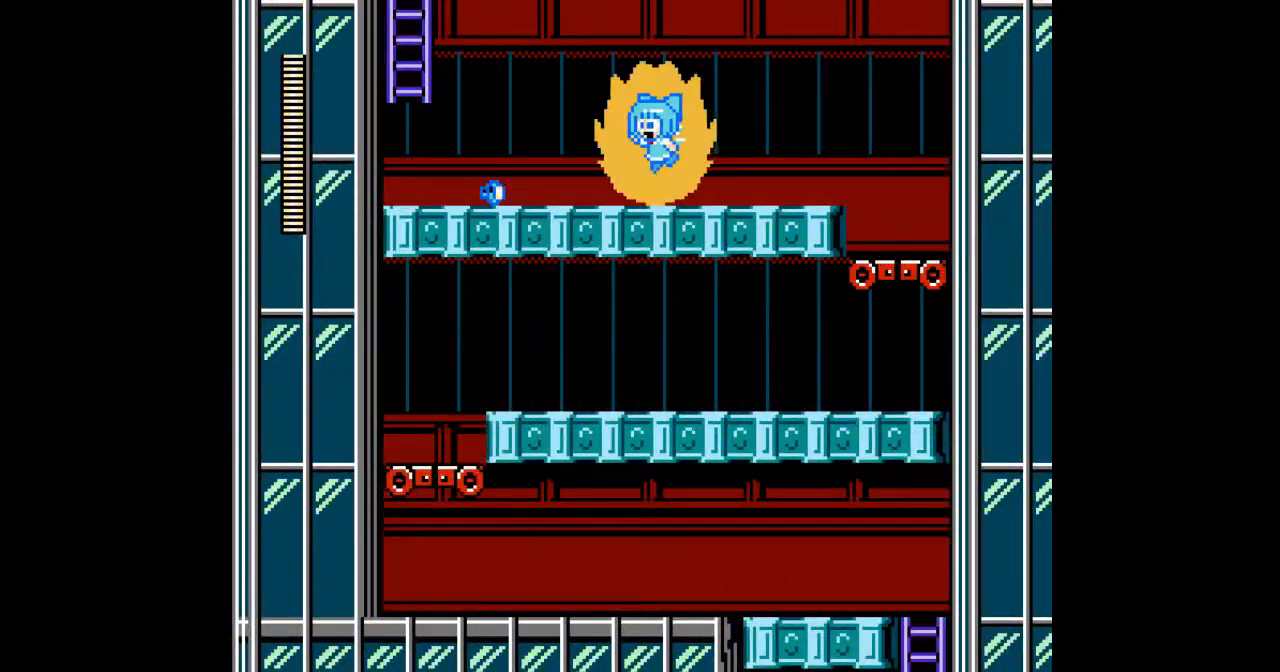
{"buttons": ["A", "B", "DPAD_UP"], "events": [[133, "DPAD_UP", "down"], [433, "B", "down"], [467, "DPAD_LEFT", "up"]]}
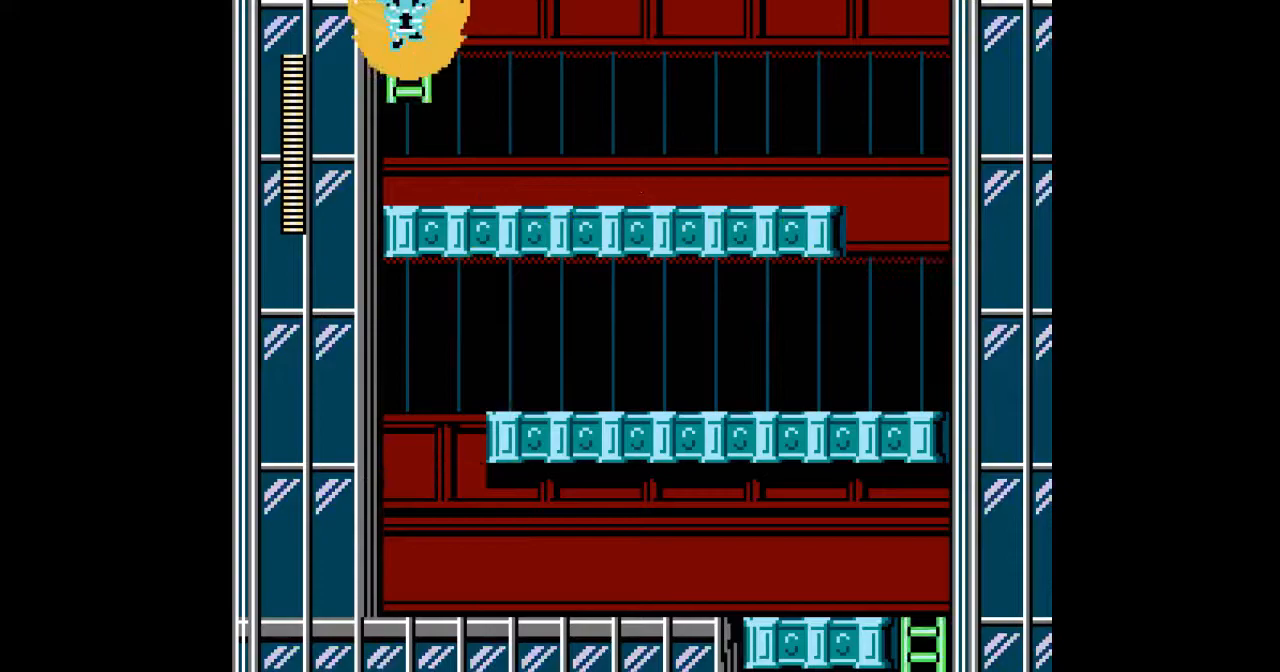
{"buttons": ["A"], "events": [[33, "B", "up"], [500, "DPAD_UP", "up"]]}
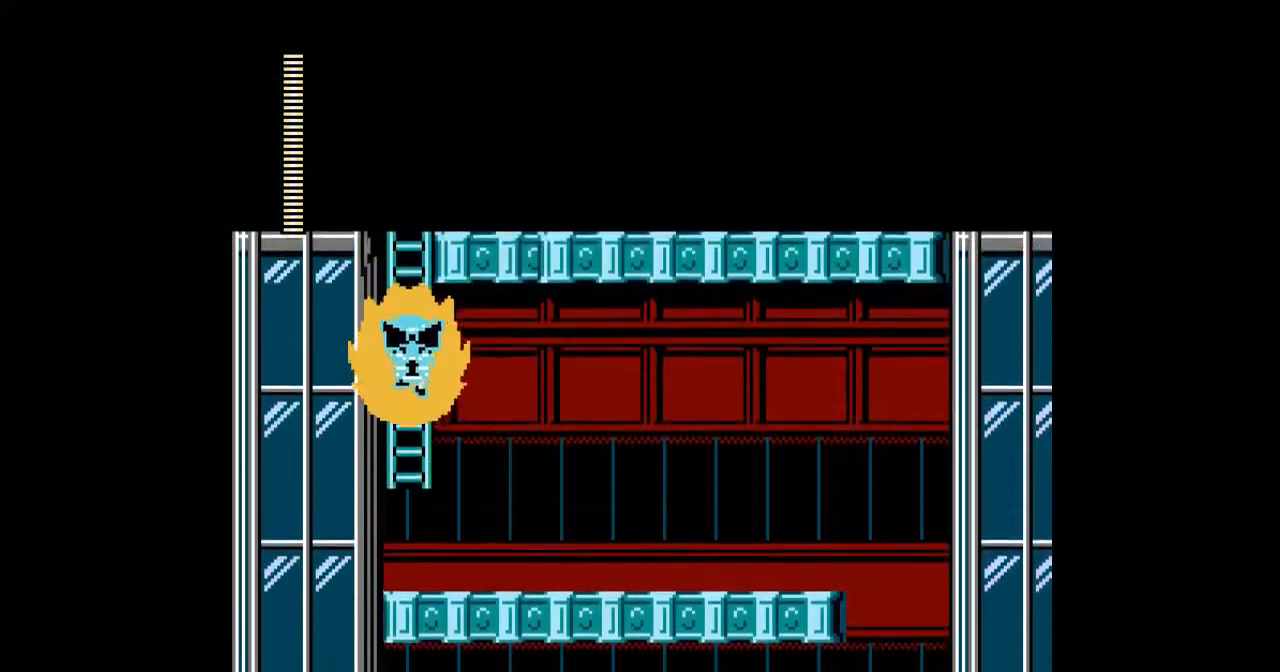
{"buttons": ["A", "DPAD_UP"], "events": [[200, "DPAD_UP", "down"]]}
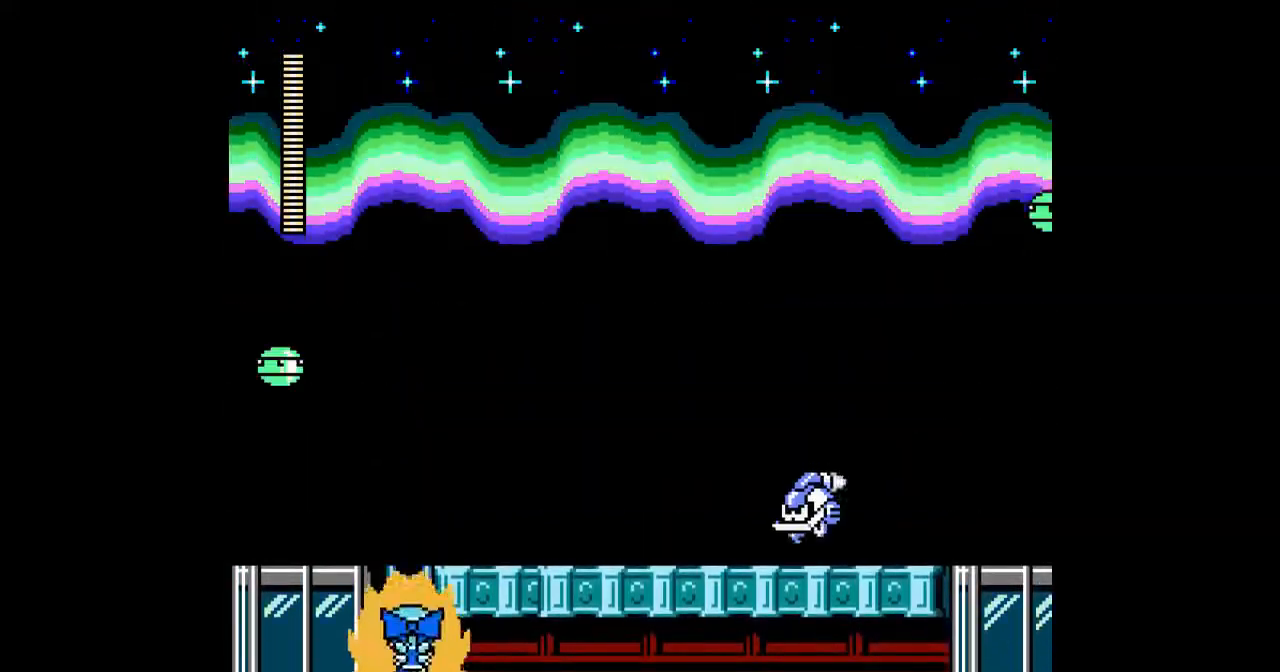
{"buttons": ["A", "DPAD_UP", "DPAD_RIGHT"], "events": [[500, "DPAD_RIGHT", "down"]]}
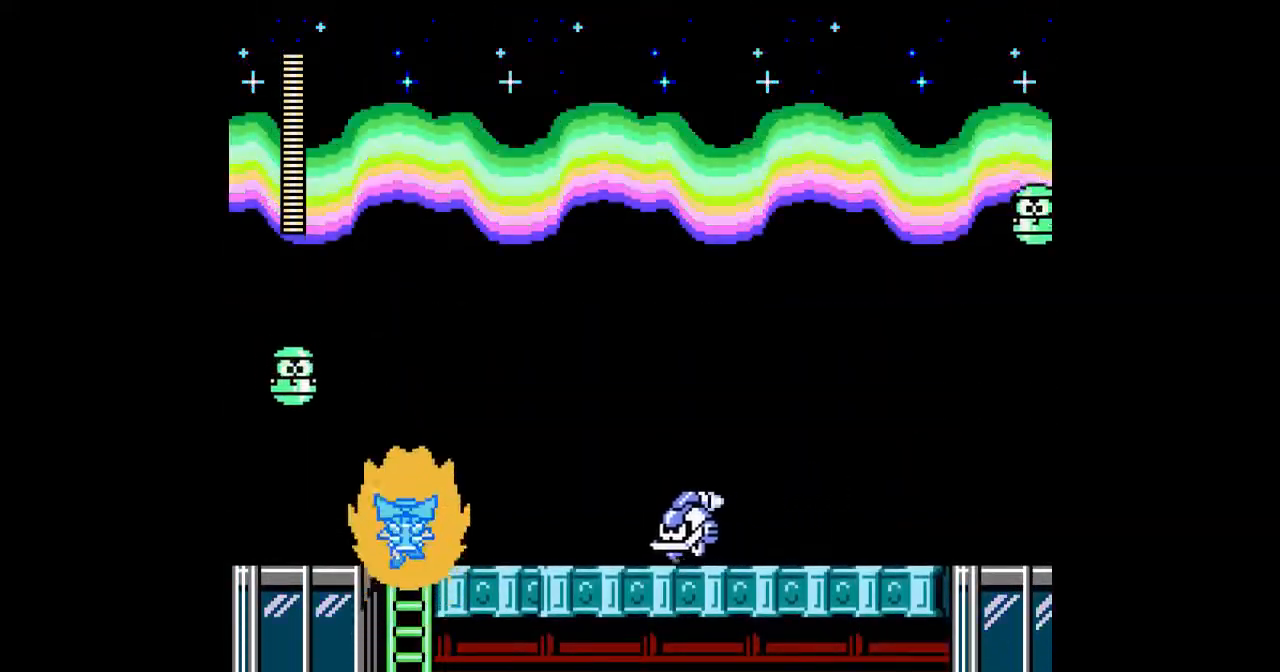
{"buttons": ["A", "DPAD_RIGHT"], "events": [[33, "A", "up"], [67, "DPAD_UP", "up"], [133, "A", "down"], [233, "B", "down"], [433, "B", "up"]]}
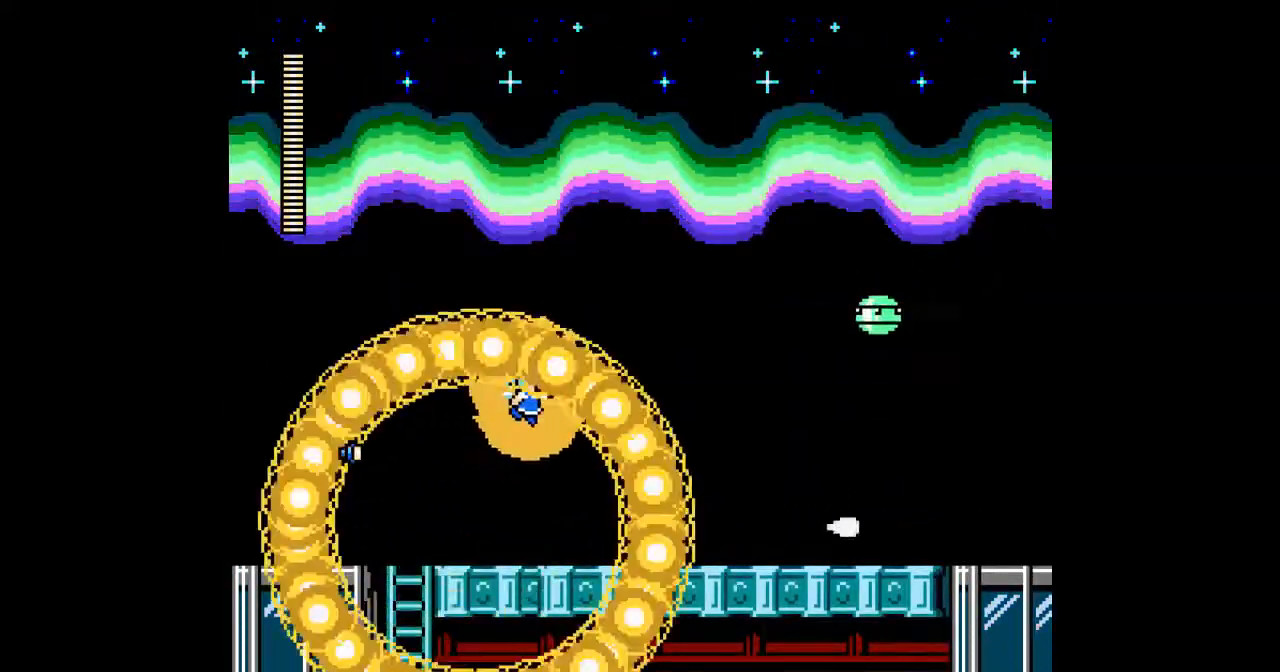
{"buttons": ["A", "DPAD_RIGHT"], "events": [[400, "C", "down"], [500, "C", "up"]]}
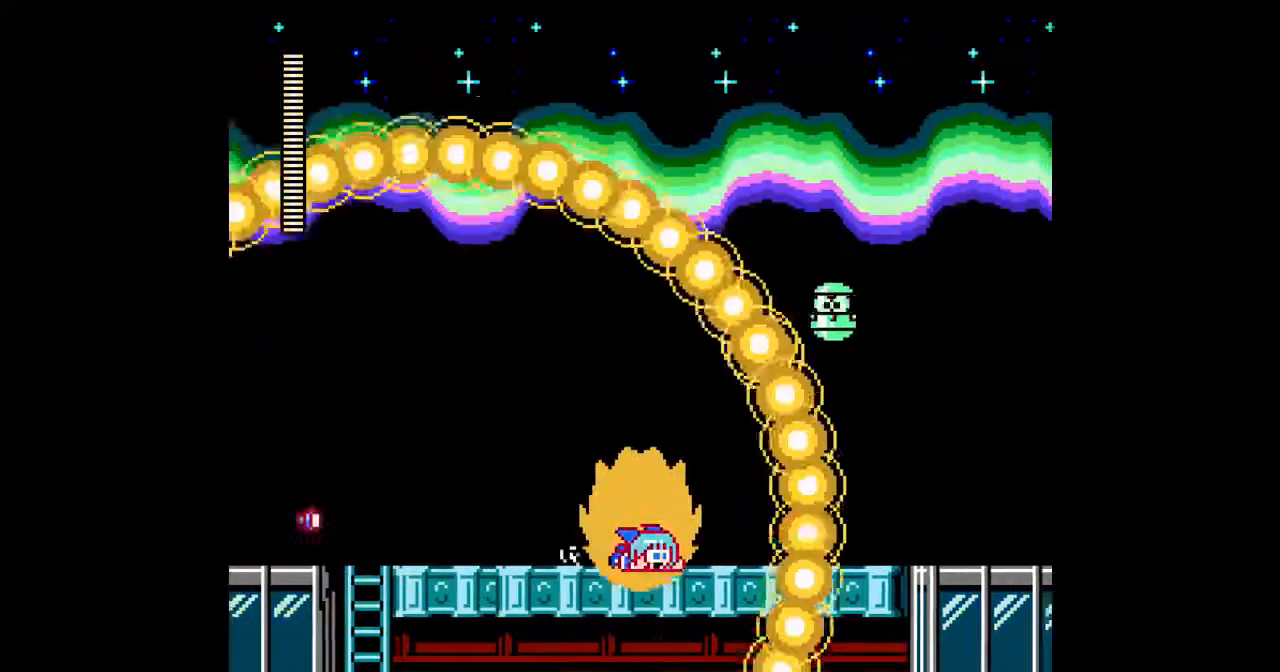
{"buttons": ["A", "DPAD_RIGHT"], "events": [[367, "C", "down"], [467, "C", "up"]]}
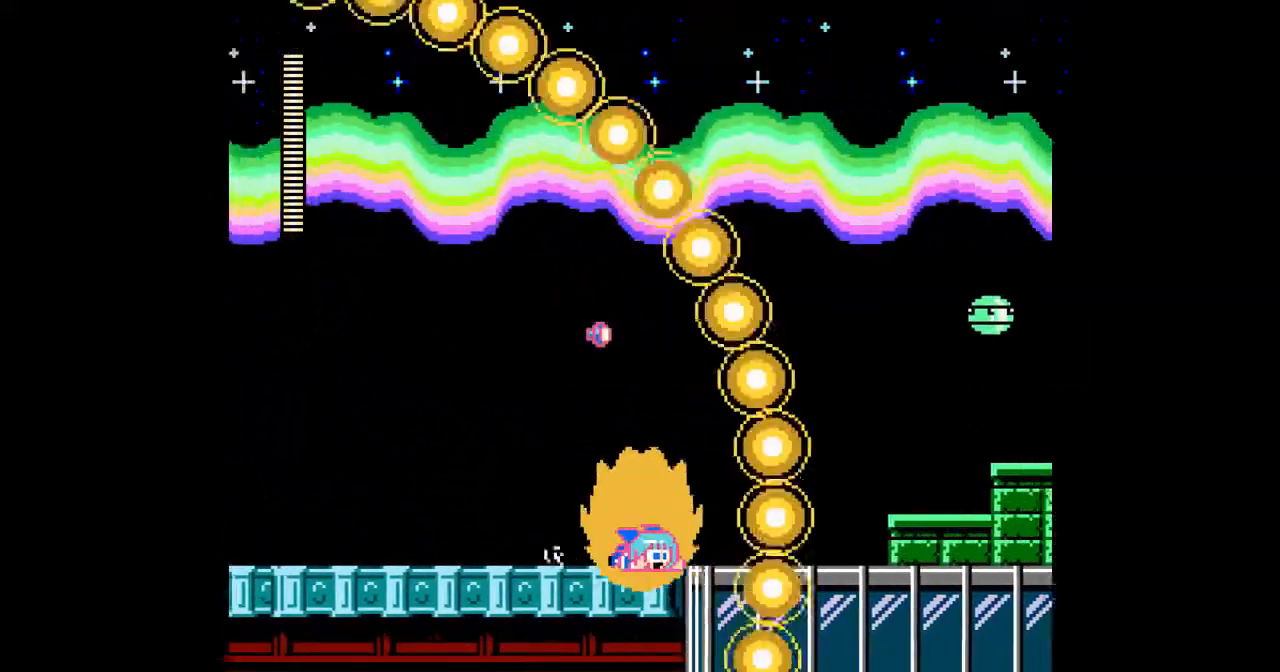
{"buttons": ["A"], "events": [[467, "DPAD_RIGHT", "up"]]}
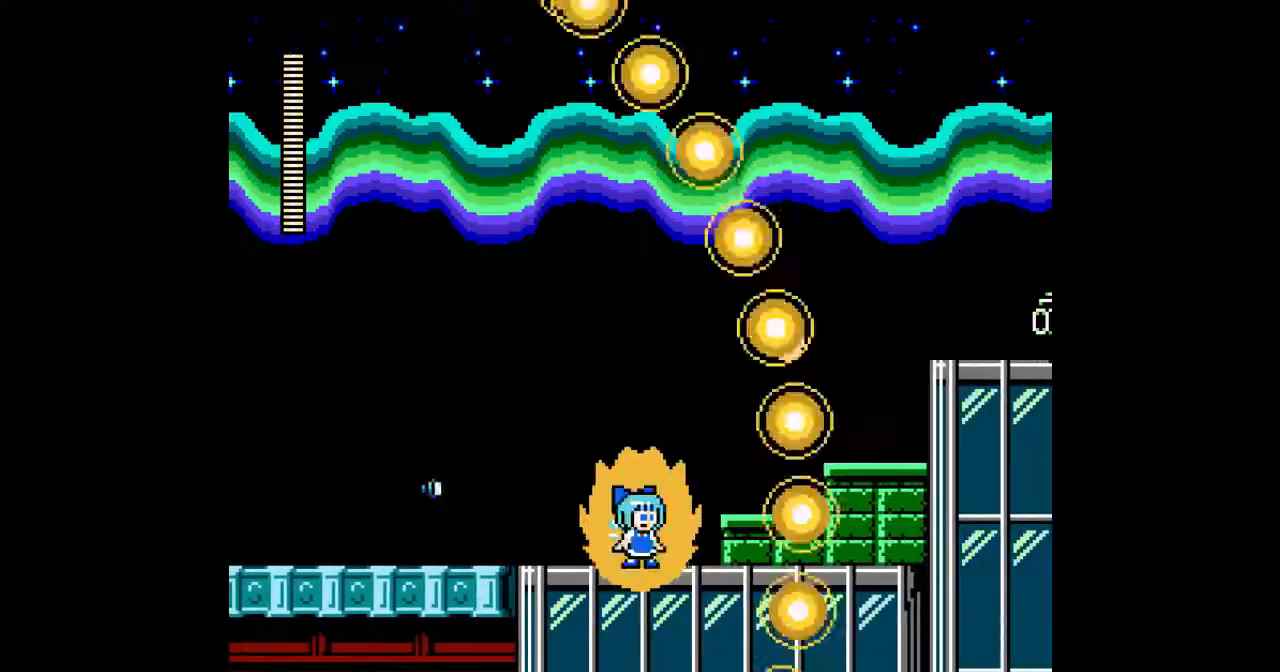
{"buttons": ["A", "DPAD_RIGHT"], "events": [[133, "DPAD_RIGHT", "down"], [167, "B", "down"], [267, "B", "up"]]}